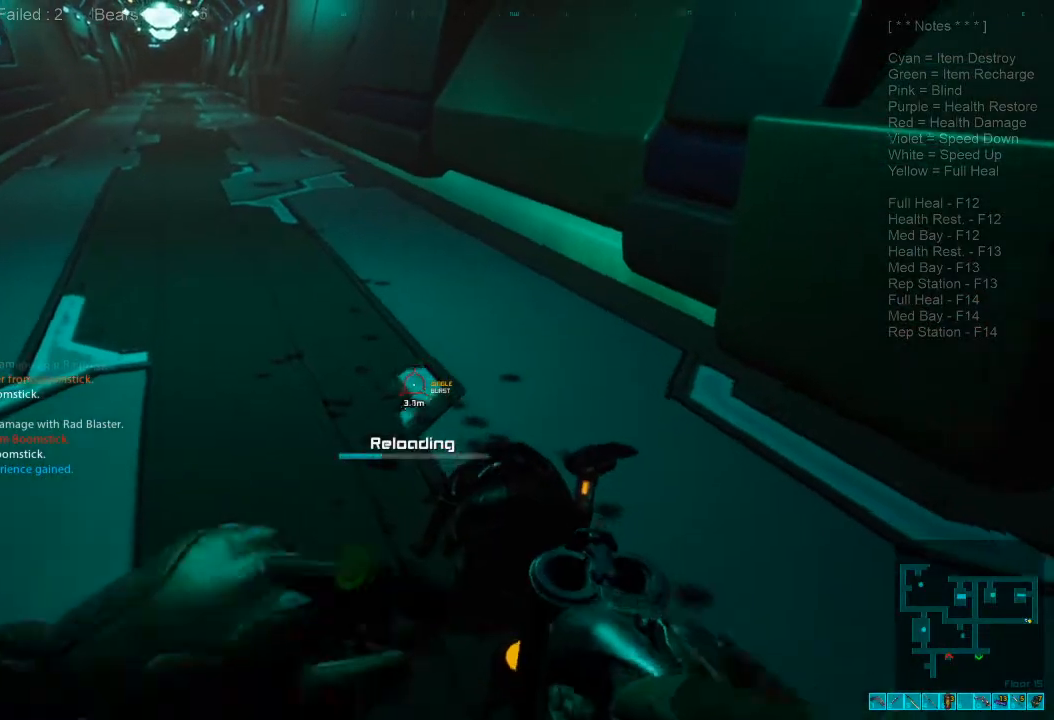
Gameplay with keyboard and mouse; each line is a JSON object with the keys and mouse buttons held at the frame after it. "events" lists presses ("down") and releases ("up") of "1", "2", "3", "4", "a", "alt", "c", "caps_lock", "ctrl", "d", "e", "f", "q", "r", "s", "shift", "space", "super", "tab", "tilde", "v", "w", "x", "z", "mouse_left", "mouse_wheel", "mouse_right", "mouse_mb4" and "mouse_mb5" between this image and that frame as [ms after this image, input, new state], when the widget could be followed in between. "mouse_left", "mouse_wheel", "mouse_right", "mouse_mb4", "mouse_mb5" = the "left", "wheel", "right", "mb4", "mb5" buttons of the "mouse" list. No other keys are recorded. "wheel" means that the mouse wheel is clicked or scrolled. Mouse movement is not recorded.
{"keys": ["space", "w"], "mouse": [], "events": [[133, "space", "down"], [300, "space", "up"], [433, "space", "down"]]}
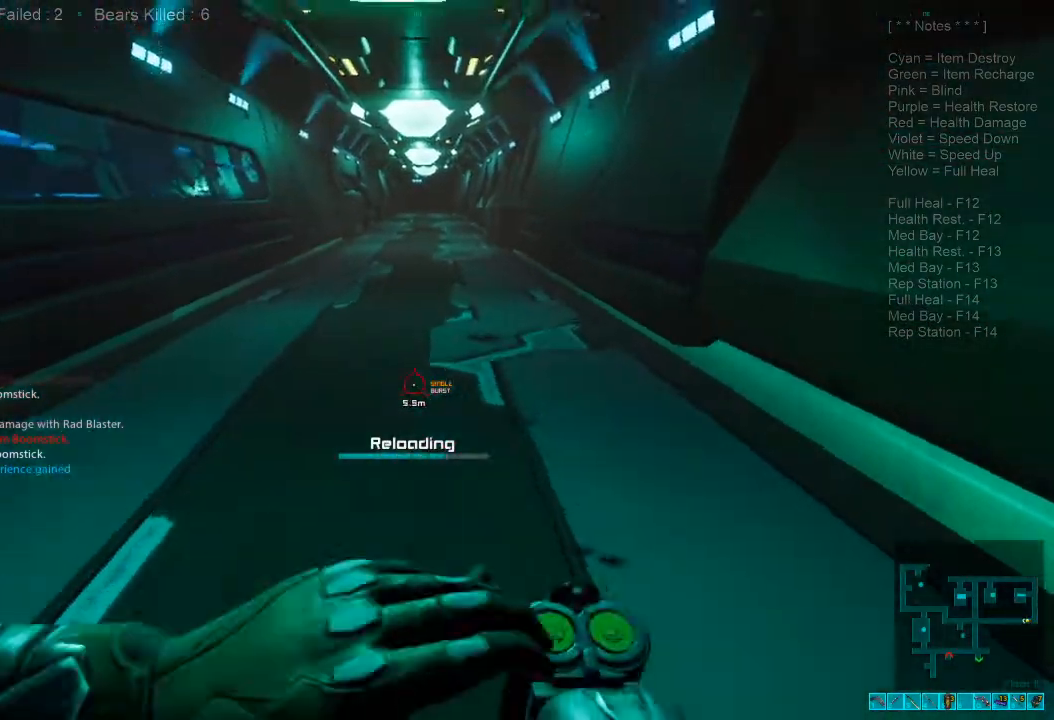
{"keys": ["shift", "w"], "mouse": [], "events": [[33, "space", "up"], [133, "shift", "down"], [133, "space", "down"], [233, "space", "up"], [366, "space", "down"], [466, "space", "up"]]}
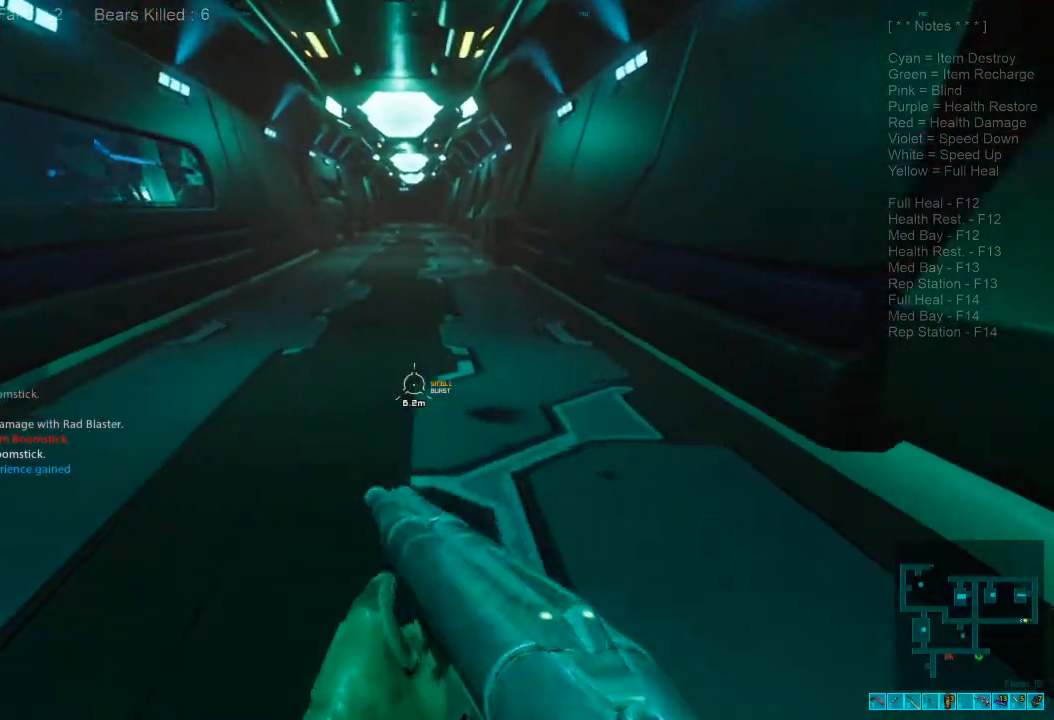
{"keys": ["w"], "mouse": [], "events": [[66, "space", "down"], [233, "space", "up"], [300, "shift", "up"]]}
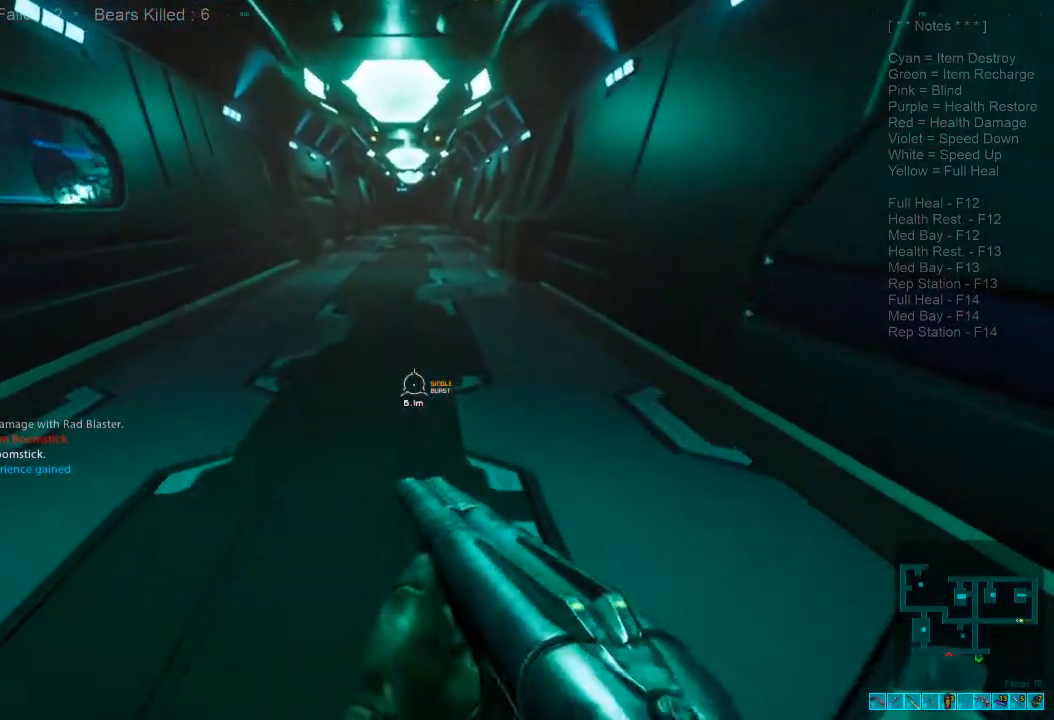
{"keys": ["r", "w"], "mouse": [], "events": [[66, "4", "down"], [166, "4", "up"], [366, "r", "down"]]}
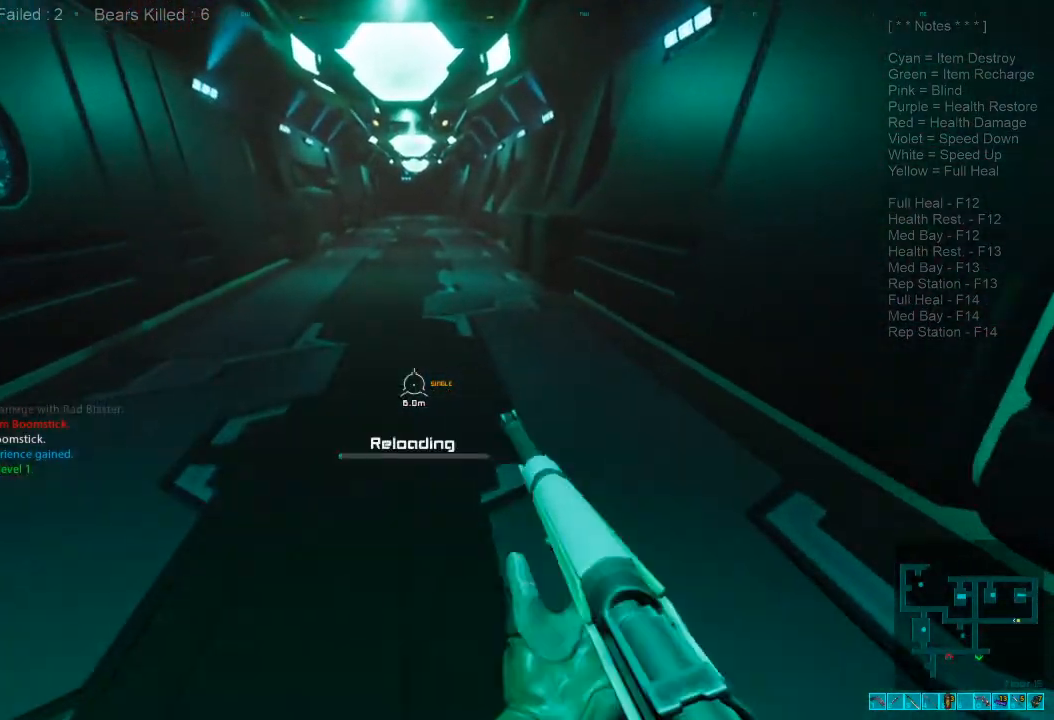
{"keys": ["shift", "w"], "mouse": [], "events": [[33, "r", "up"], [166, "shift", "down"]]}
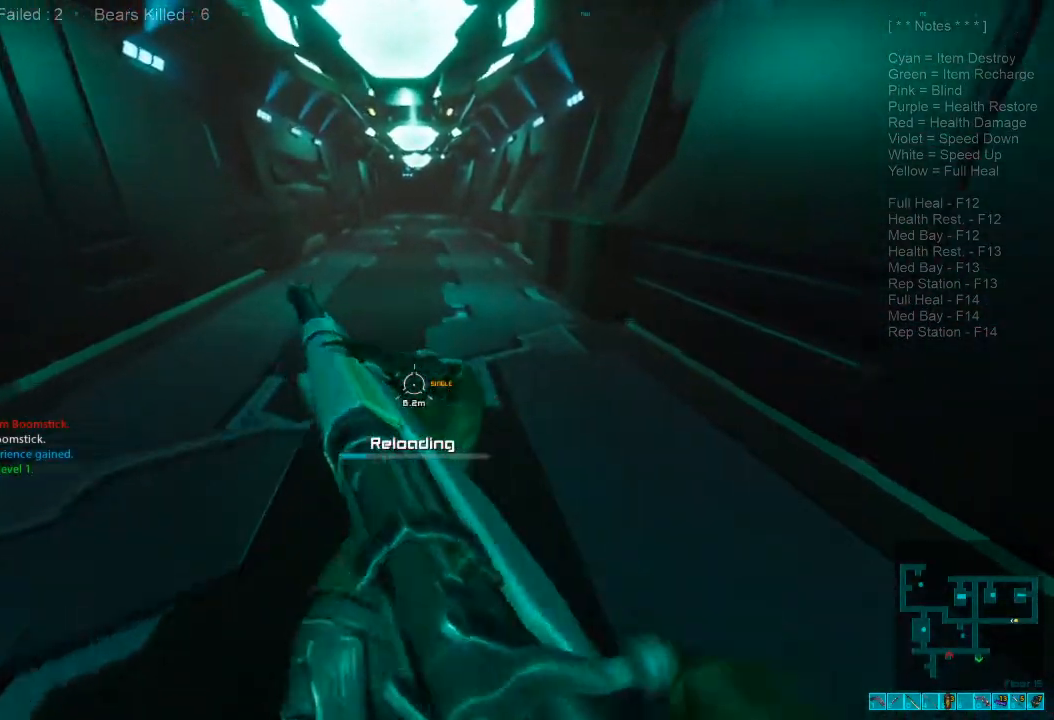
{"keys": ["shift", "w"], "mouse": ["wheel"], "events": [[500, "mouse_wheel", "down"]]}
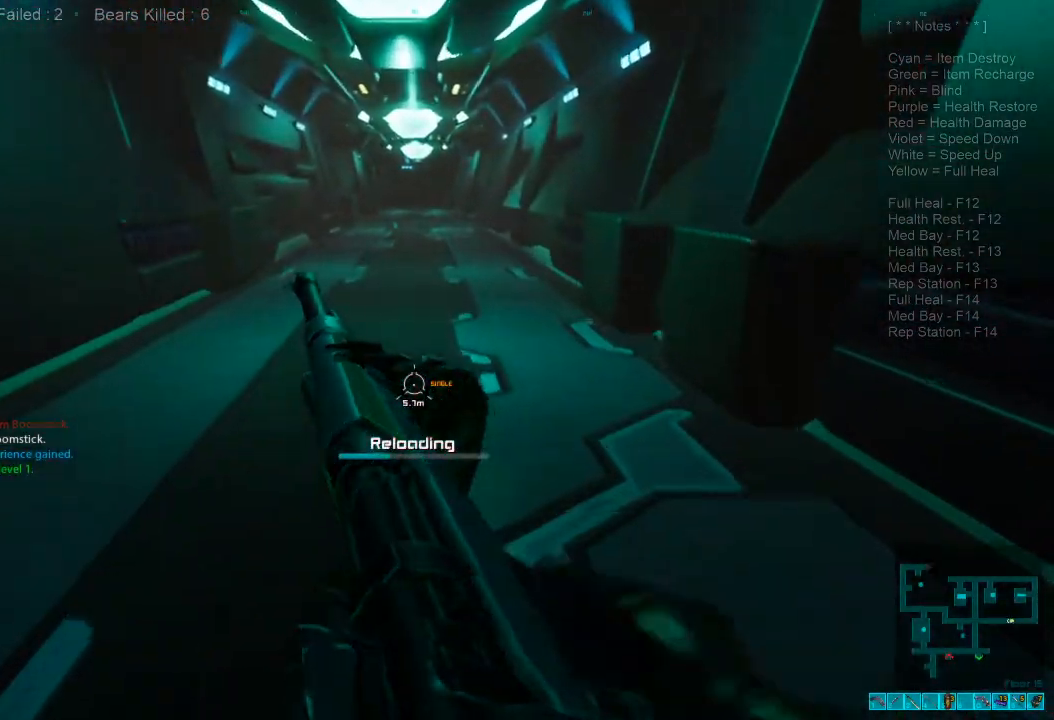
{"keys": ["w"], "mouse": [], "events": [[66, "shift", "up"], [100, "mouse_wheel", "up"]]}
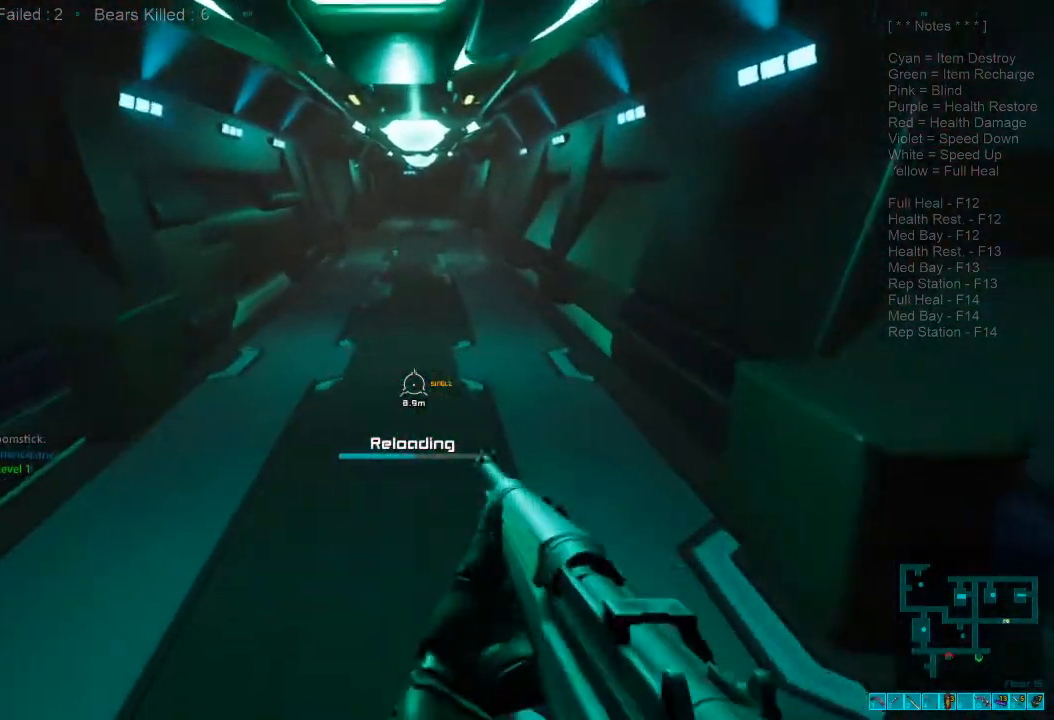
{"keys": ["shift", "w"], "mouse": ["wheel"], "events": [[100, "shift", "down"], [466, "mouse_wheel", "down"]]}
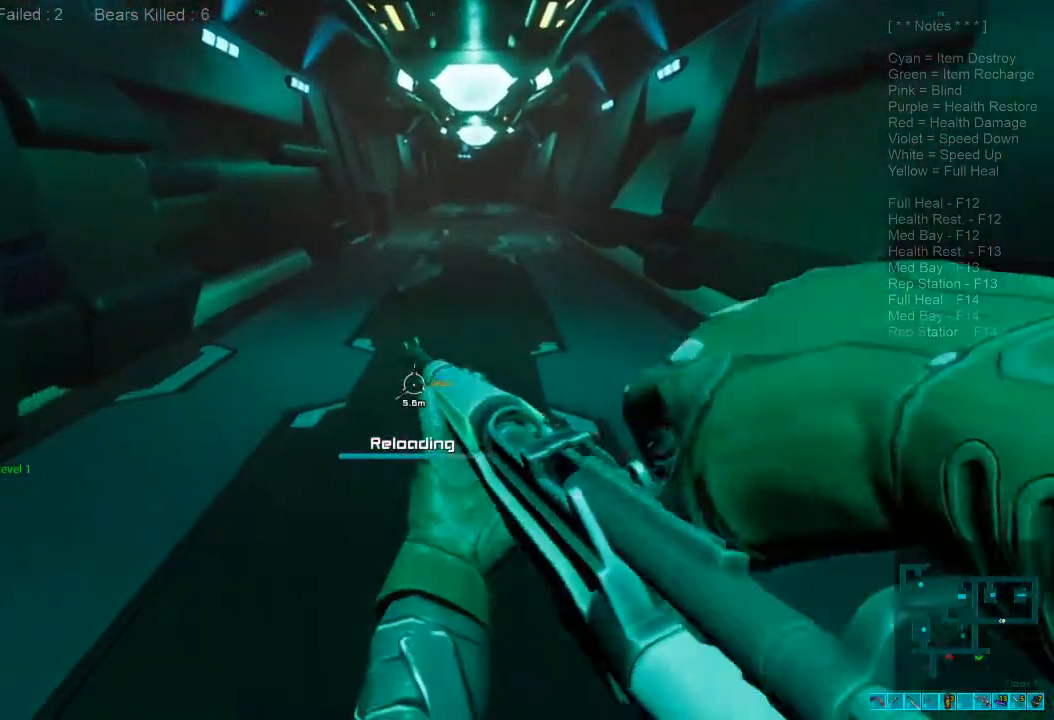
{"keys": ["w"], "mouse": [], "events": [[33, "shift", "up"], [100, "mouse_wheel", "up"]]}
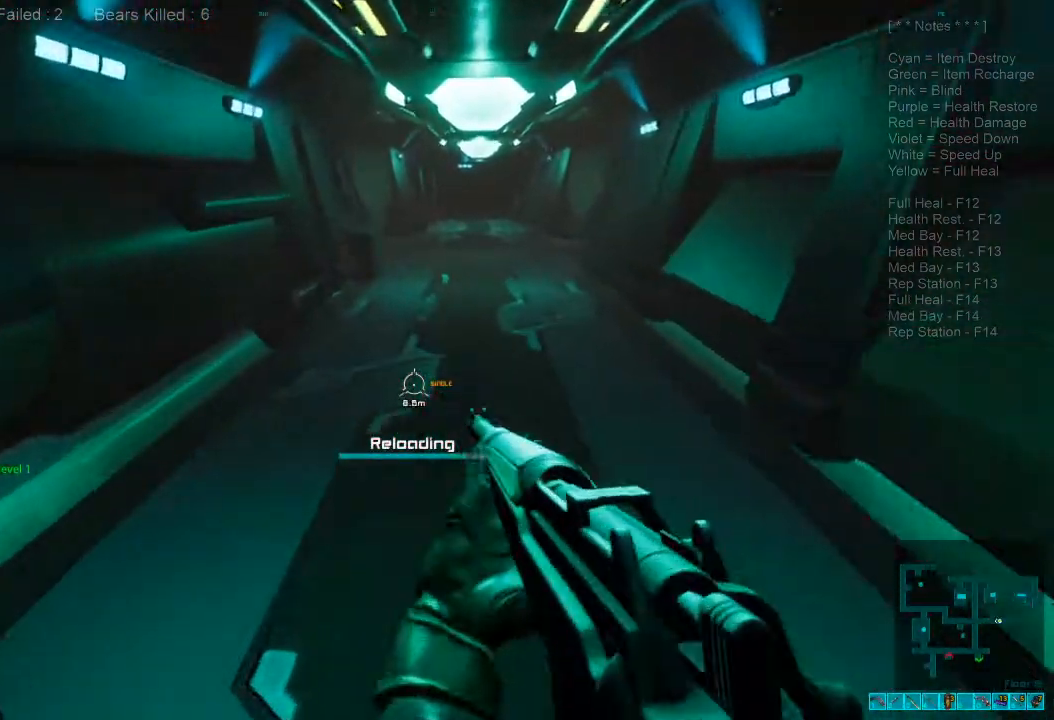
{"keys": ["shift", "w"], "mouse": ["wheel"], "events": [[100, "x", "down"], [133, "a", "down"], [133, "x", "up"], [233, "a", "up"], [233, "shift", "down"], [400, "mouse_wheel", "down"]]}
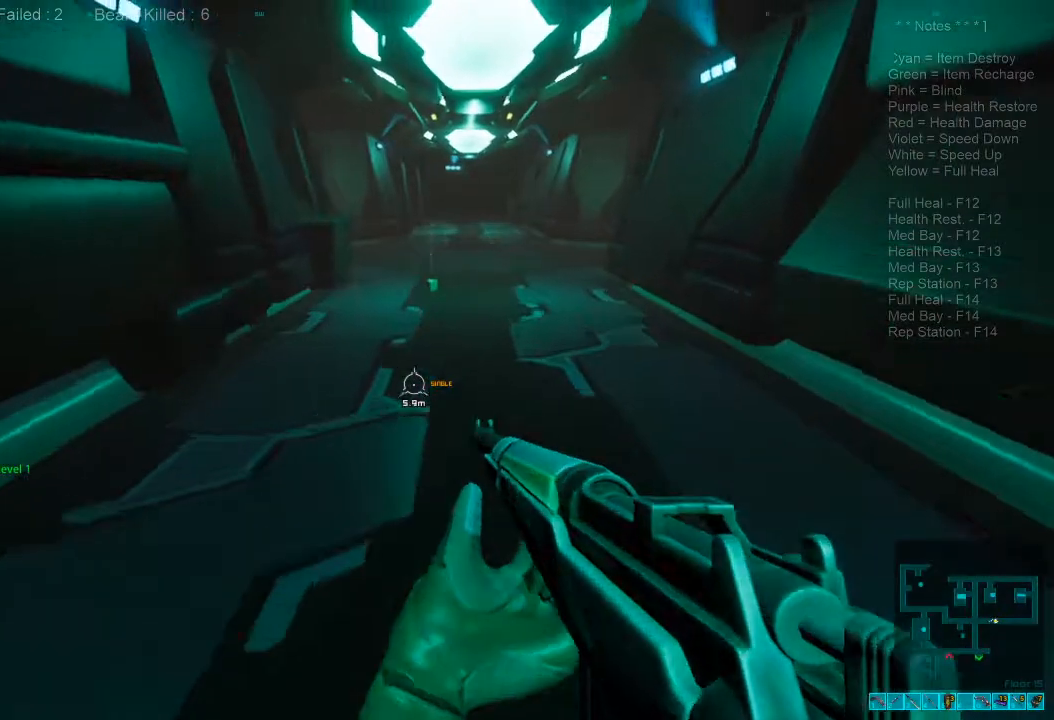
{"keys": ["w"], "mouse": [], "events": [[33, "shift", "up"], [66, "mouse_wheel", "up"]]}
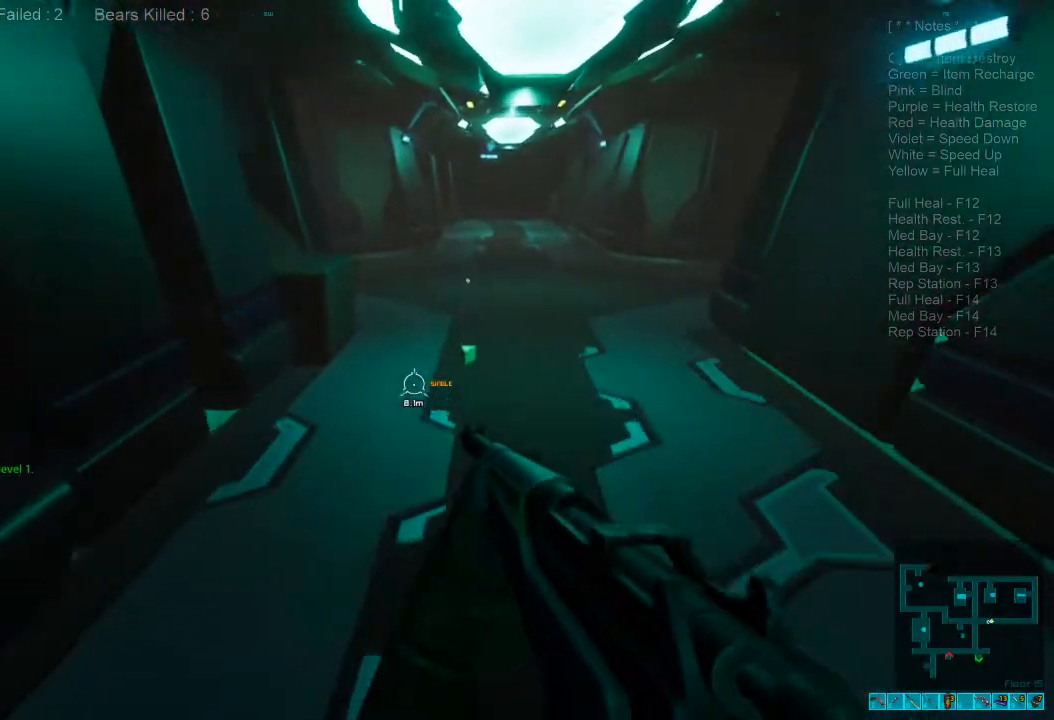
{"keys": ["shift", "space", "w"], "mouse": [], "events": [[133, "shift", "down"], [500, "space", "down"]]}
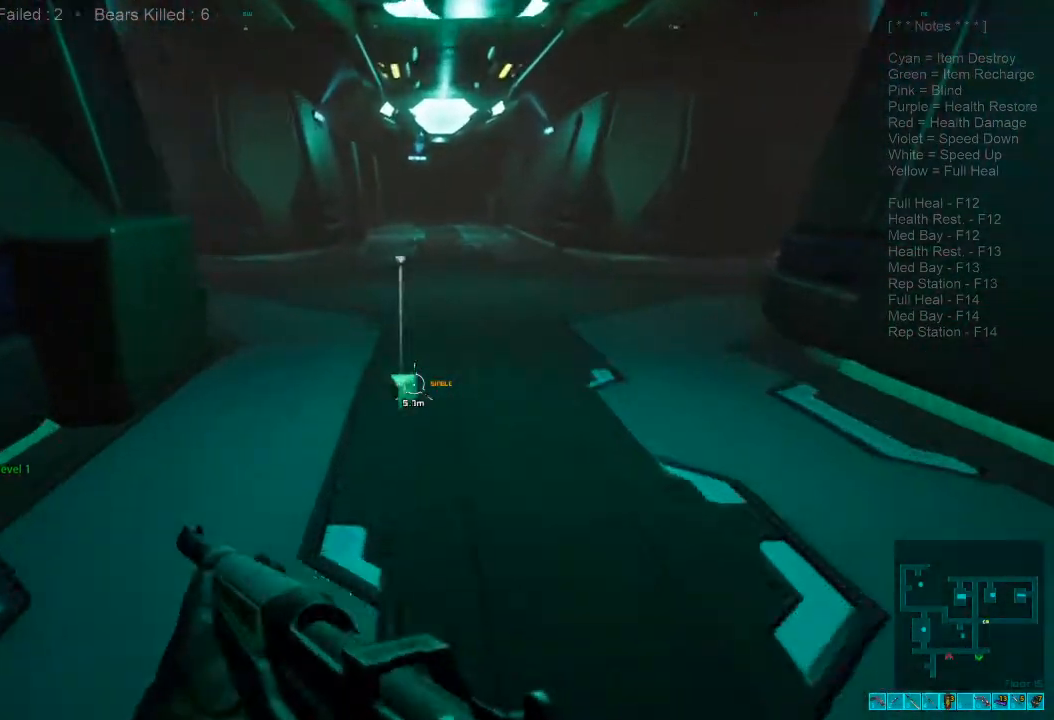
{"keys": ["shift", "w"], "mouse": [], "events": [[66, "space", "up"], [233, "space", "down"], [366, "space", "up"]]}
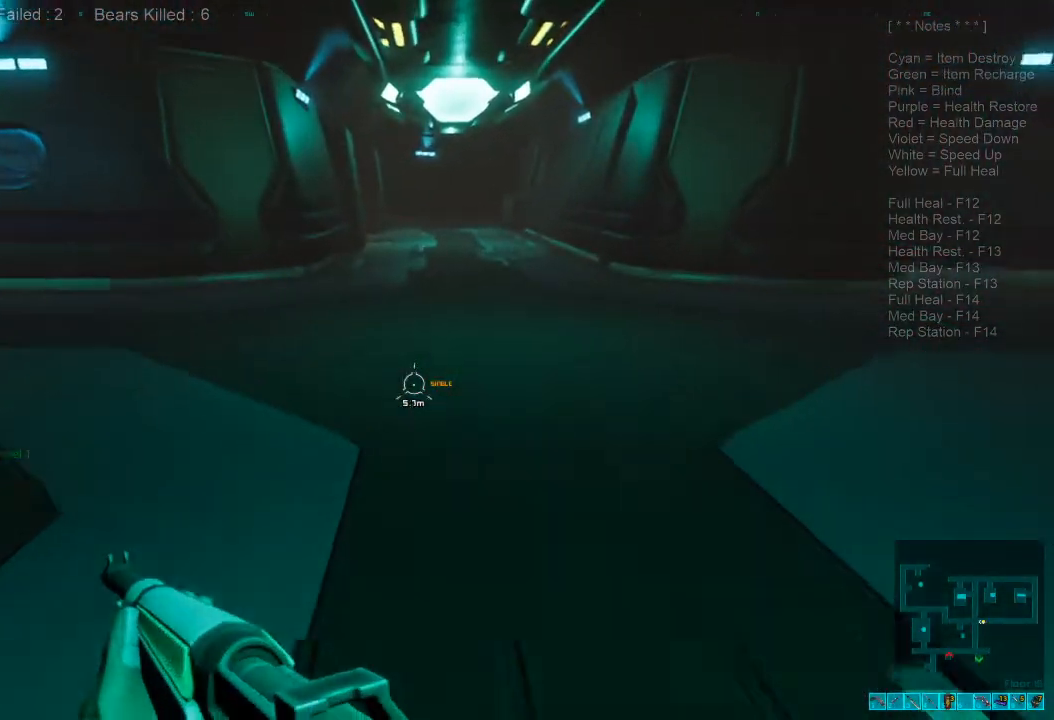
{"keys": ["d", "w"], "mouse": [], "events": [[400, "d", "down"], [400, "shift", "up"]]}
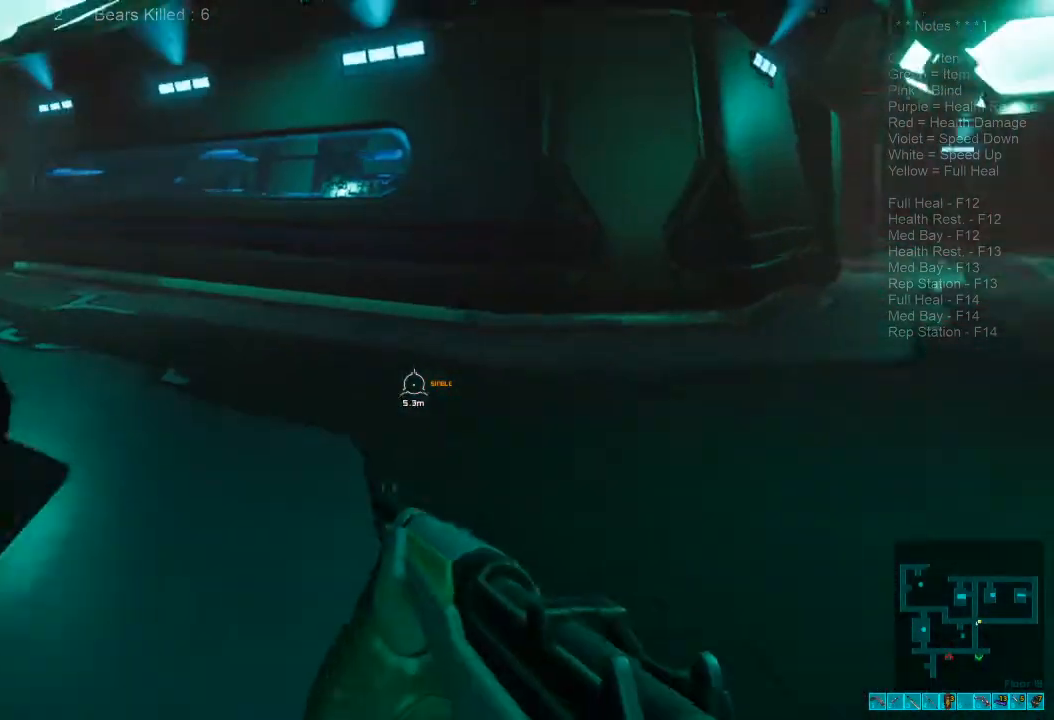
{"keys": ["d", "w"], "mouse": [], "events": [[66, "caps_lock", "down"], [200, "caps_lock", "up"]]}
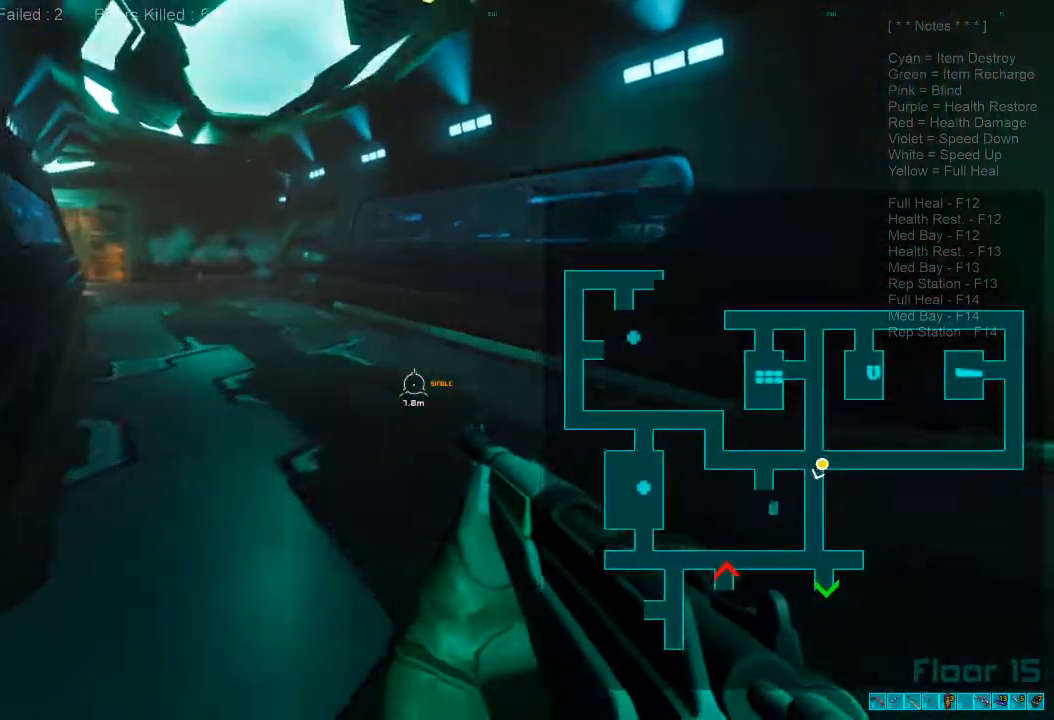
{"keys": ["d", "w"], "mouse": [], "events": []}
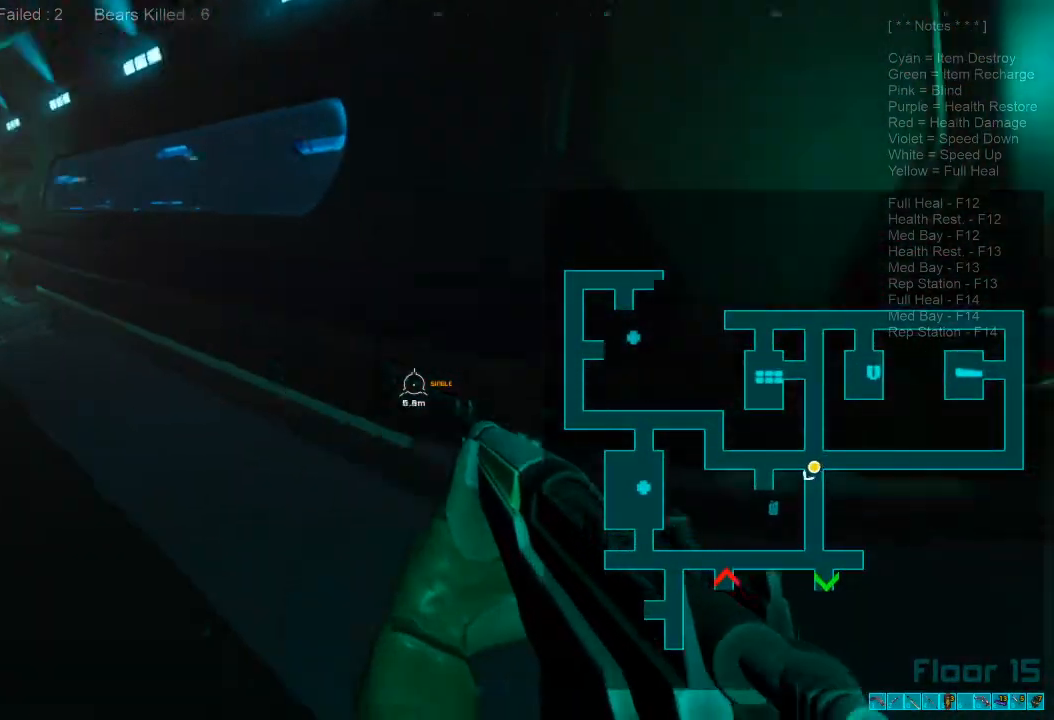
{"keys": ["shift", "w"], "mouse": [], "events": [[233, "d", "up"], [300, "shift", "down"]]}
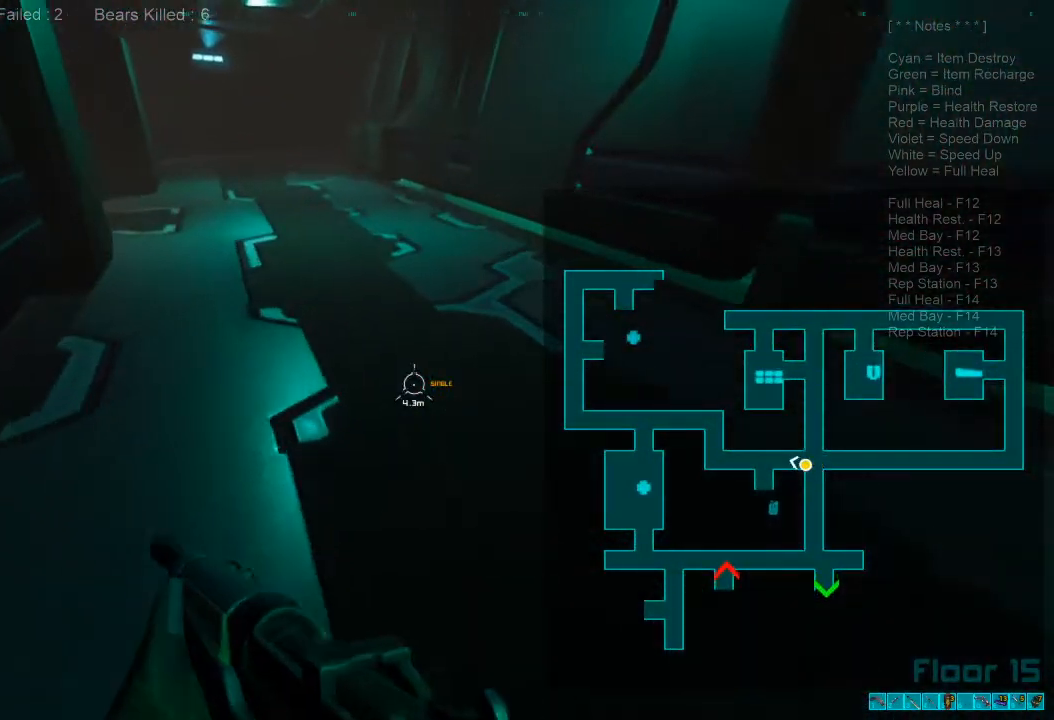
{"keys": ["shift", "w"], "mouse": [], "events": []}
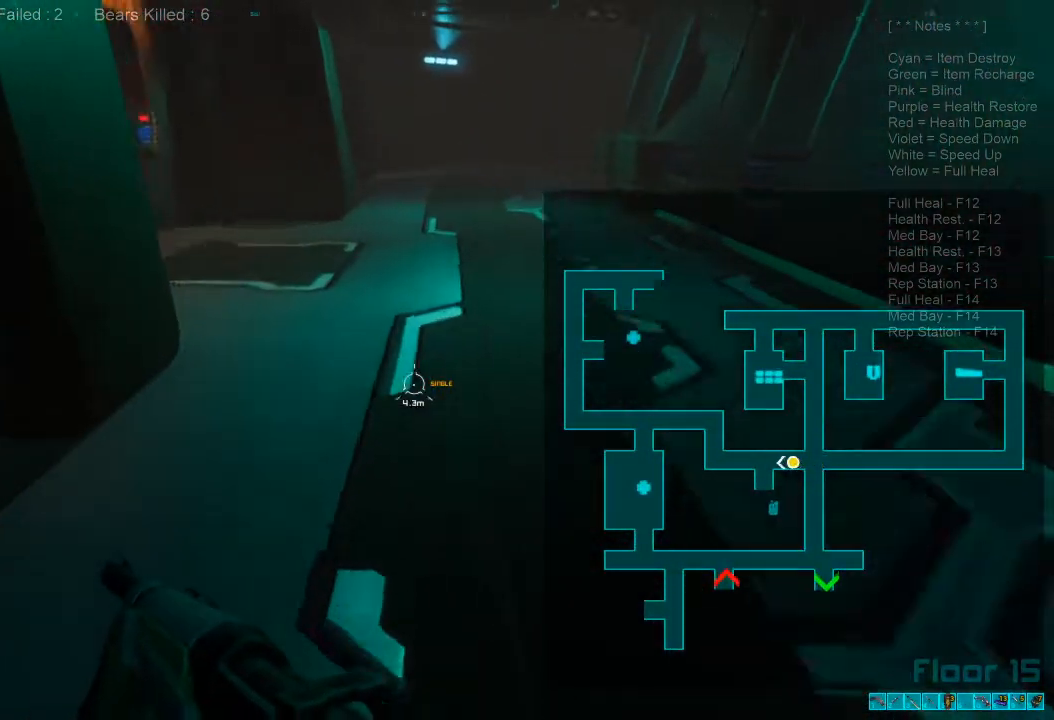
{"keys": ["d", "w"], "mouse": [], "events": [[433, "d", "down"], [500, "shift", "up"]]}
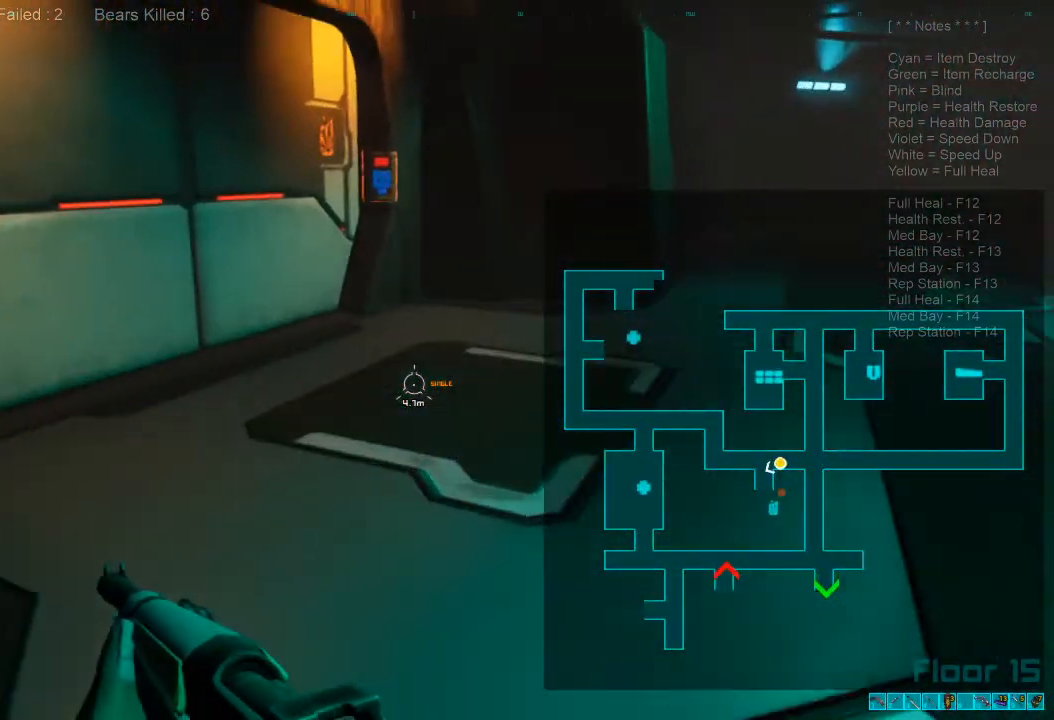
{"keys": ["d", "w"], "mouse": [], "events": []}
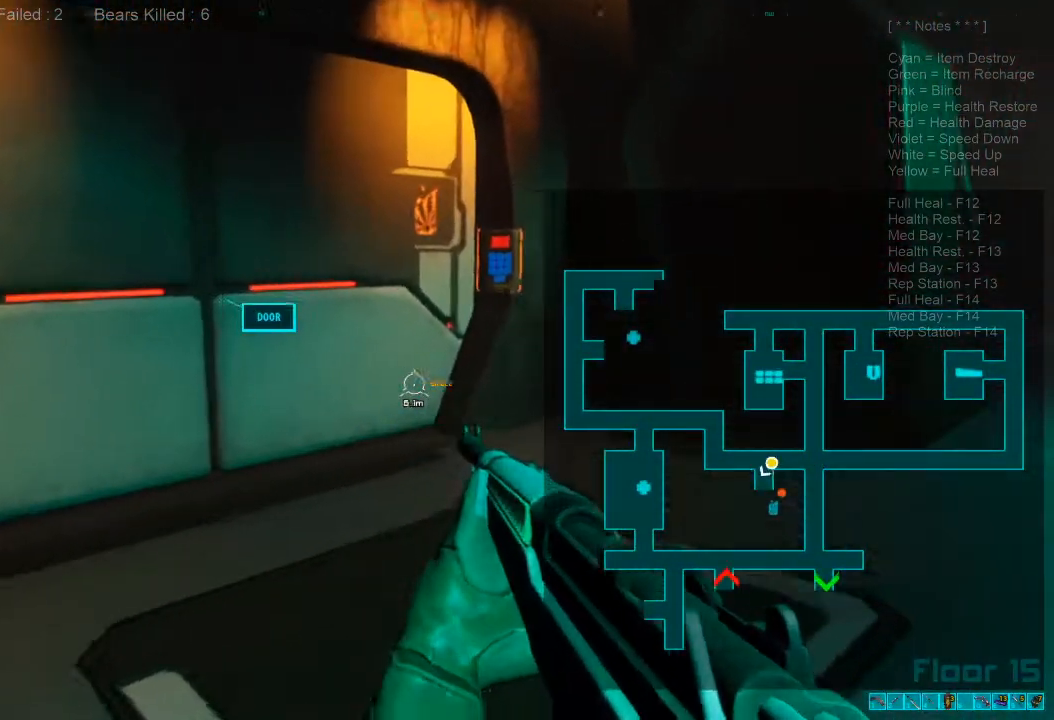
{"keys": ["space", "w"], "mouse": [], "events": [[200, "d", "up"], [400, "space", "down"]]}